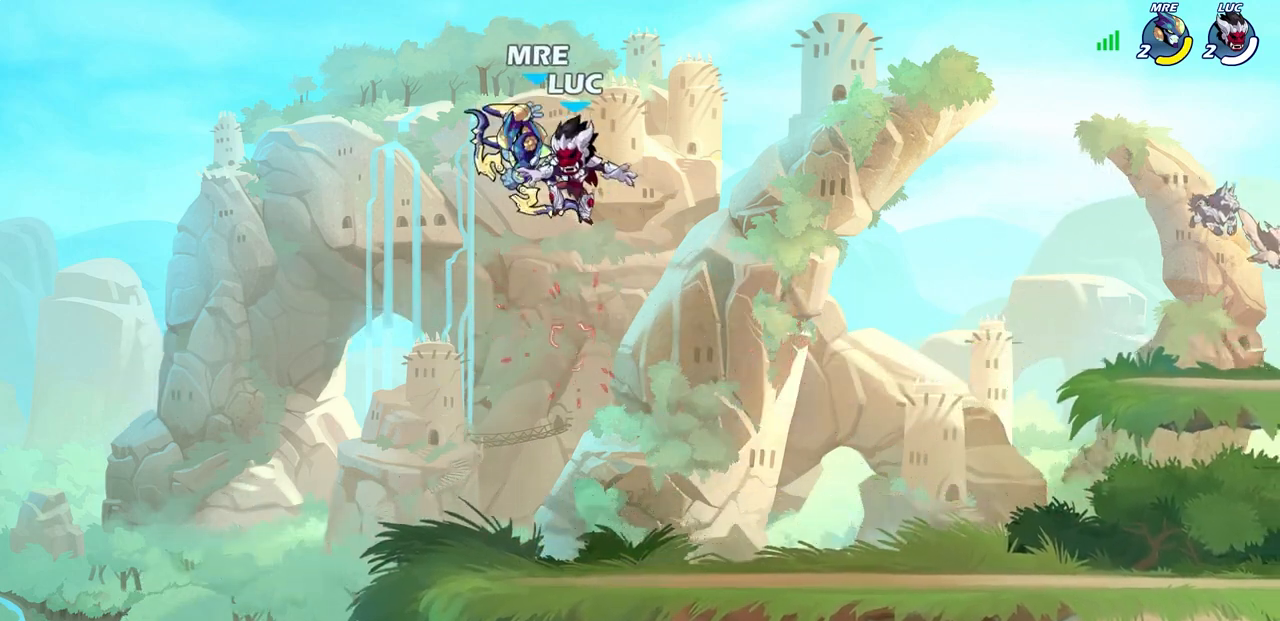
Gameplay with a controller (PlayStation layout); each line is a JSON object with the inputs held at the frame after it. "events" lists button and stick changes between this image and that frame as [ms after this image, input, new state], when the widget could be followed in between.
{"buttons": [], "left_stick": "center", "right_stick": "center", "events": [[83, "SQUARE", "down"], [117, "right_stick", "down-left"], [167, "SQUARE", "up"], [167, "right_stick", "center"], [250, "SQUARE", "down"], [350, "SQUARE", "up"], [417, "SQUARE", "down"], [500, "SQUARE", "up"]]}
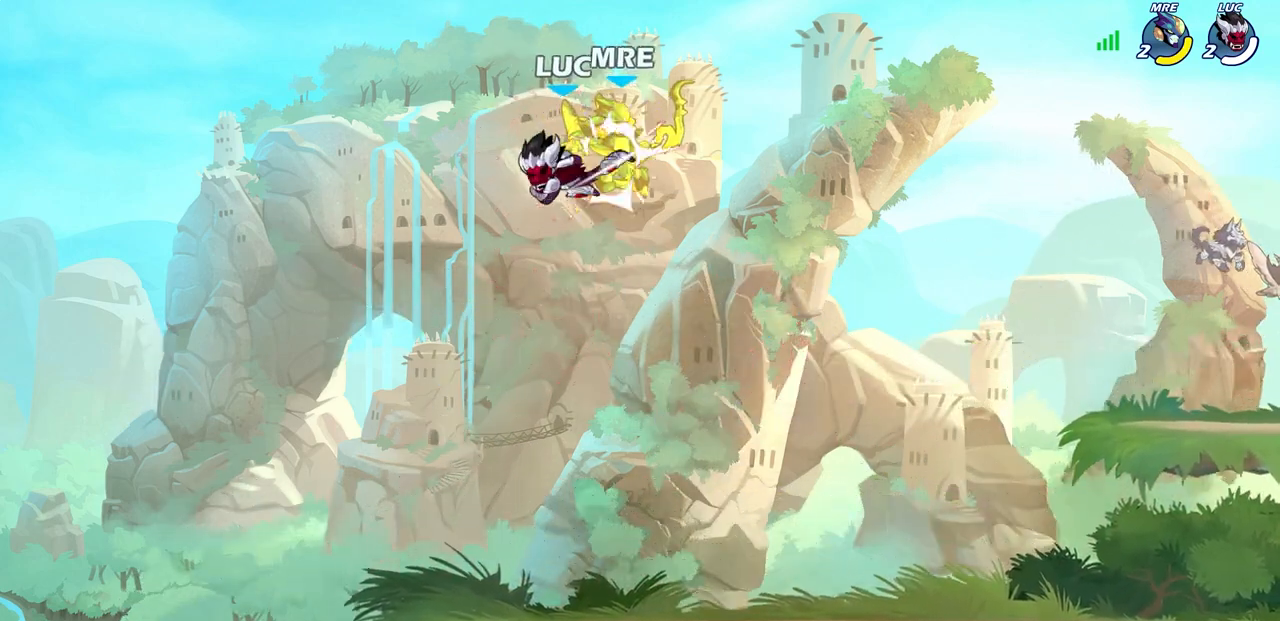
{"buttons": ["R2"], "left_stick": "right", "right_stick": "center", "events": [[100, "SQUARE", "down"], [133, "left_stick", "right"], [200, "SQUARE", "up"], [467, "R2", "down"]]}
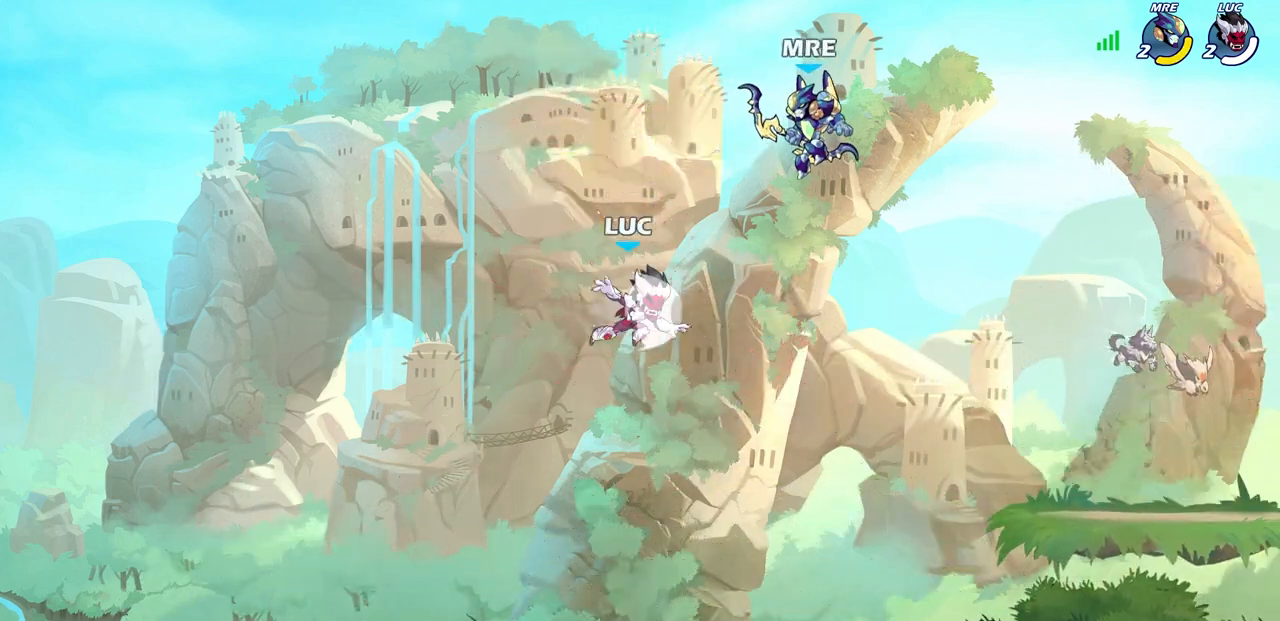
{"buttons": [], "left_stick": "up-right", "right_stick": "center", "events": [[133, "CIRCLE", "down"], [133, "R2", "up"], [233, "CIRCLE", "up"], [300, "left_stick", "up-right"]]}
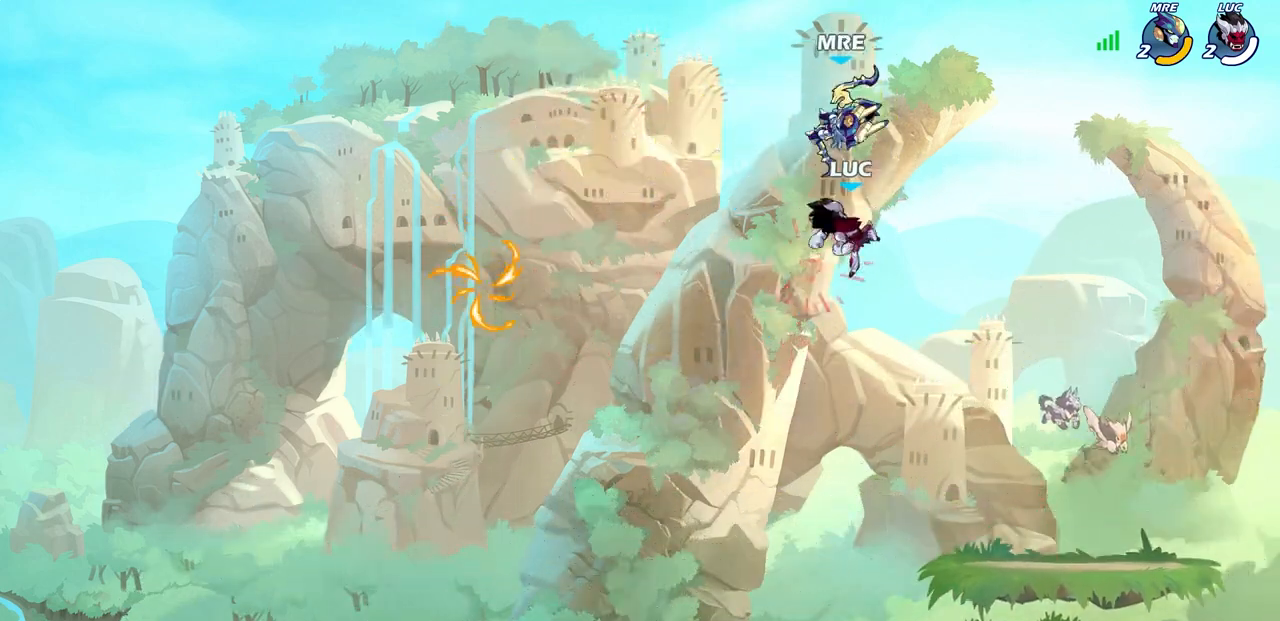
{"buttons": [], "left_stick": "left", "right_stick": "center", "events": [[50, "left_stick", "center"], [233, "left_stick", "down-right"], [483, "left_stick", "left"]]}
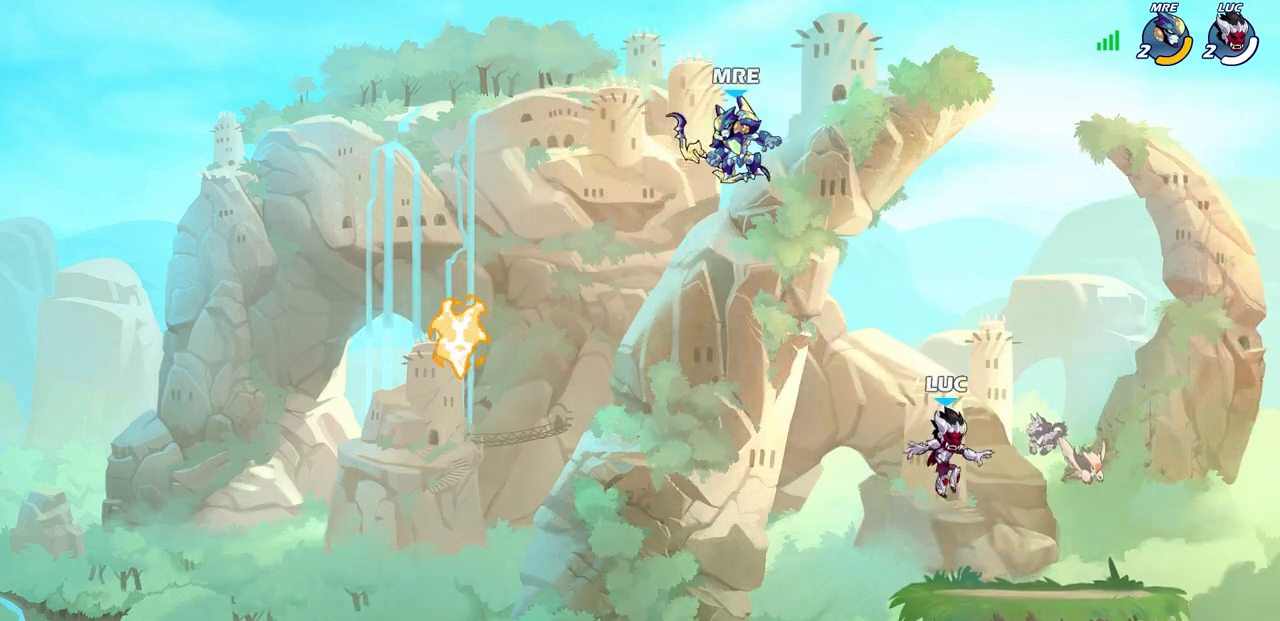
{"buttons": ["CIRCLE"], "left_stick": "left", "right_stick": "center", "events": [[300, "R2", "down"], [333, "CIRCLE", "down"], [417, "R2", "up"]]}
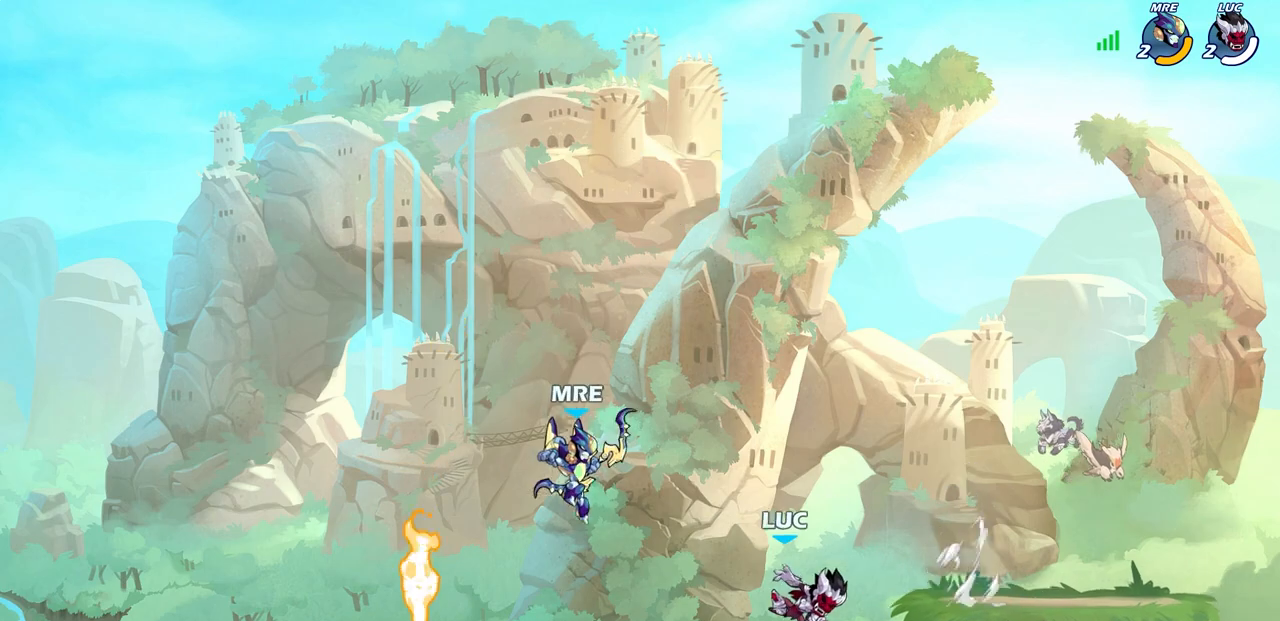
{"buttons": [], "left_stick": "center", "right_stick": "center", "events": [[150, "CIRCLE", "up"], [300, "left_stick", "center"]]}
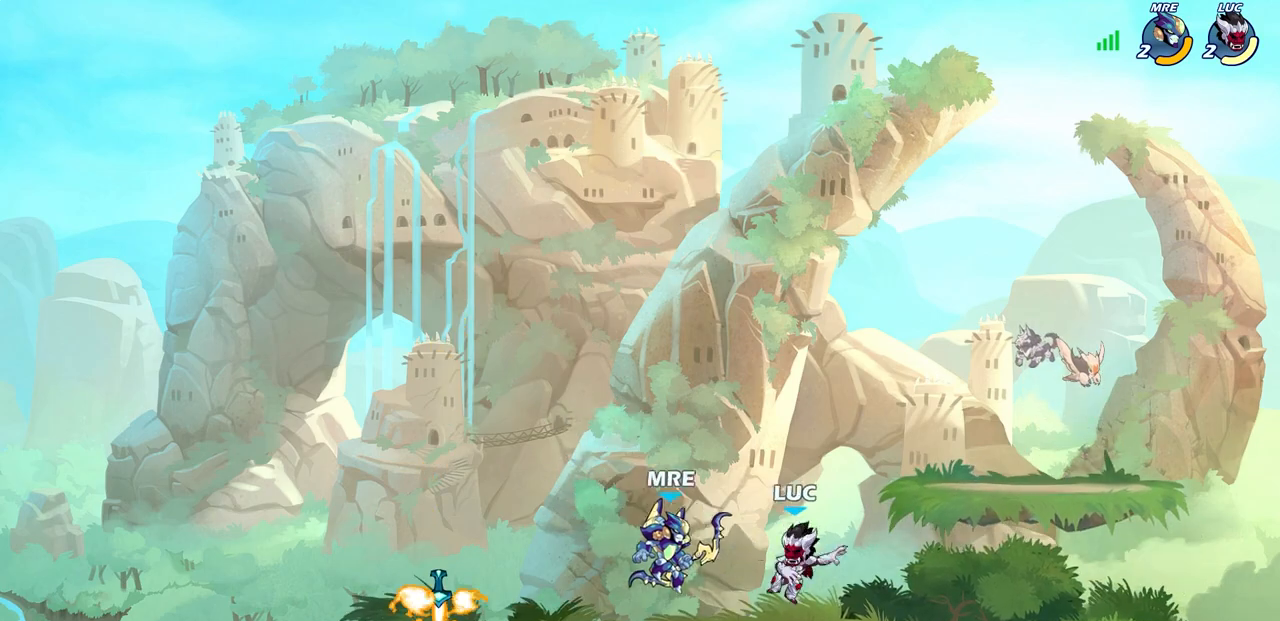
{"buttons": [], "left_stick": "down-left", "right_stick": "center", "events": [[100, "left_stick", "left"], [150, "CROSS", "down"], [183, "left_stick", "up-left"], [300, "CROSS", "up"], [400, "left_stick", "down-left"]]}
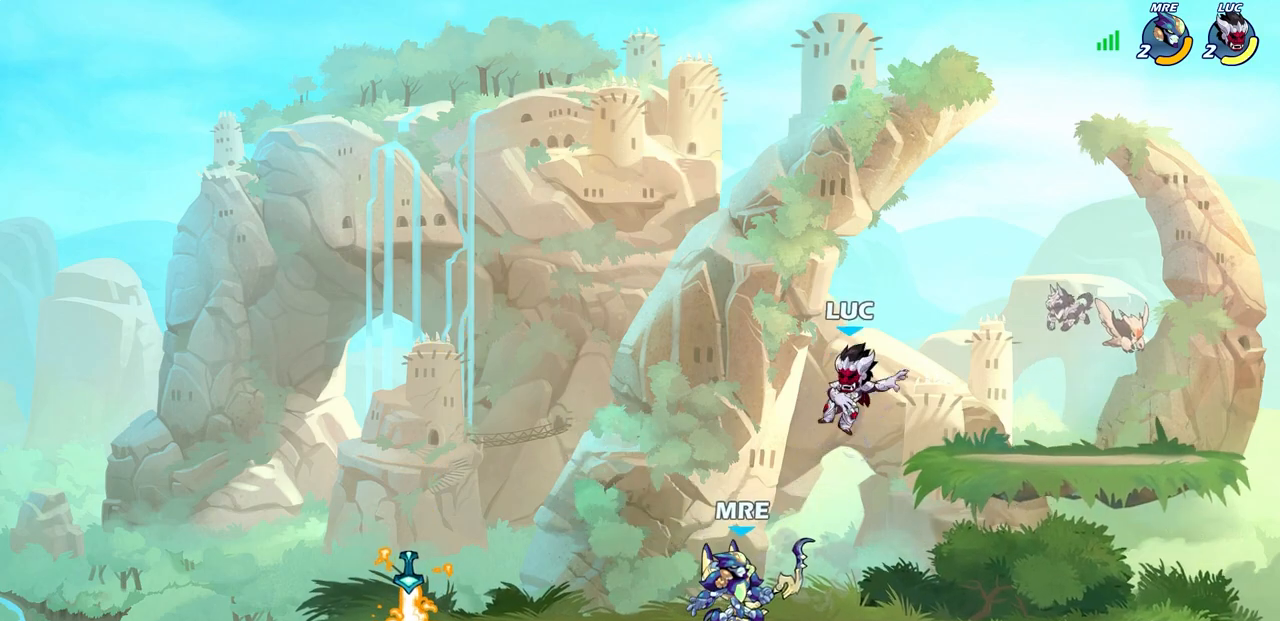
{"buttons": [], "left_stick": "down-left", "right_stick": "center", "events": [[50, "left_stick", "down-right"], [200, "R2", "down"], [333, "left_stick", "down"], [383, "R2", "up"], [450, "left_stick", "down-left"]]}
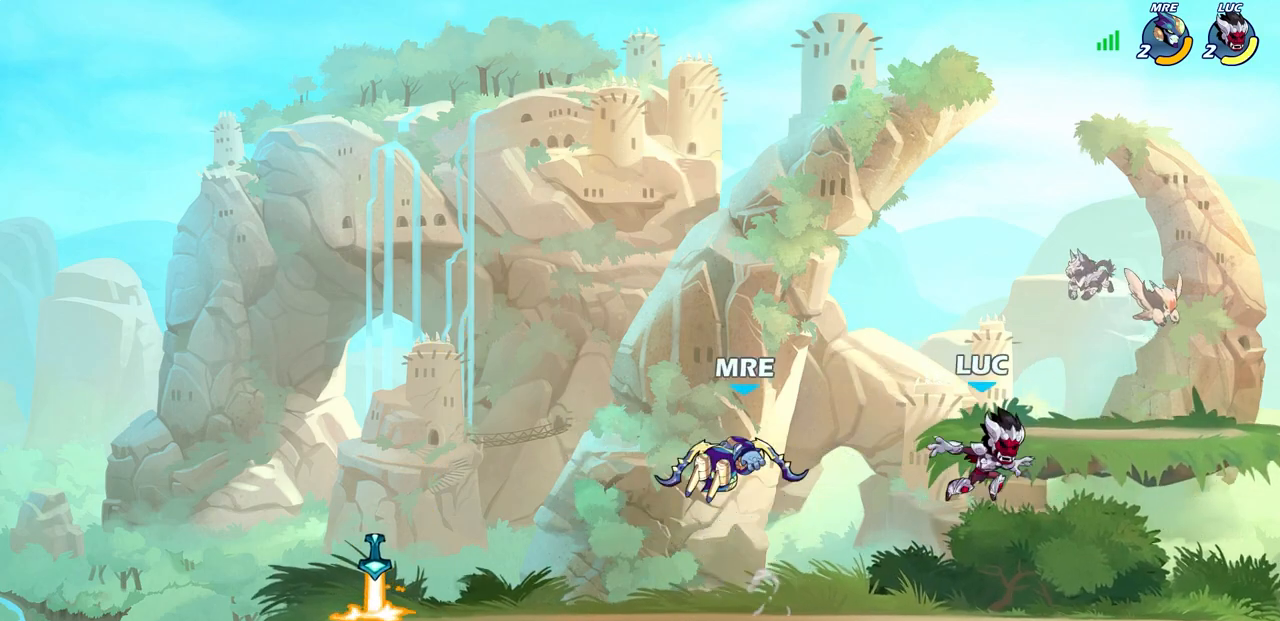
{"buttons": [], "left_stick": "center", "right_stick": "center", "events": [[67, "left_stick", "left"], [233, "left_stick", "center"]]}
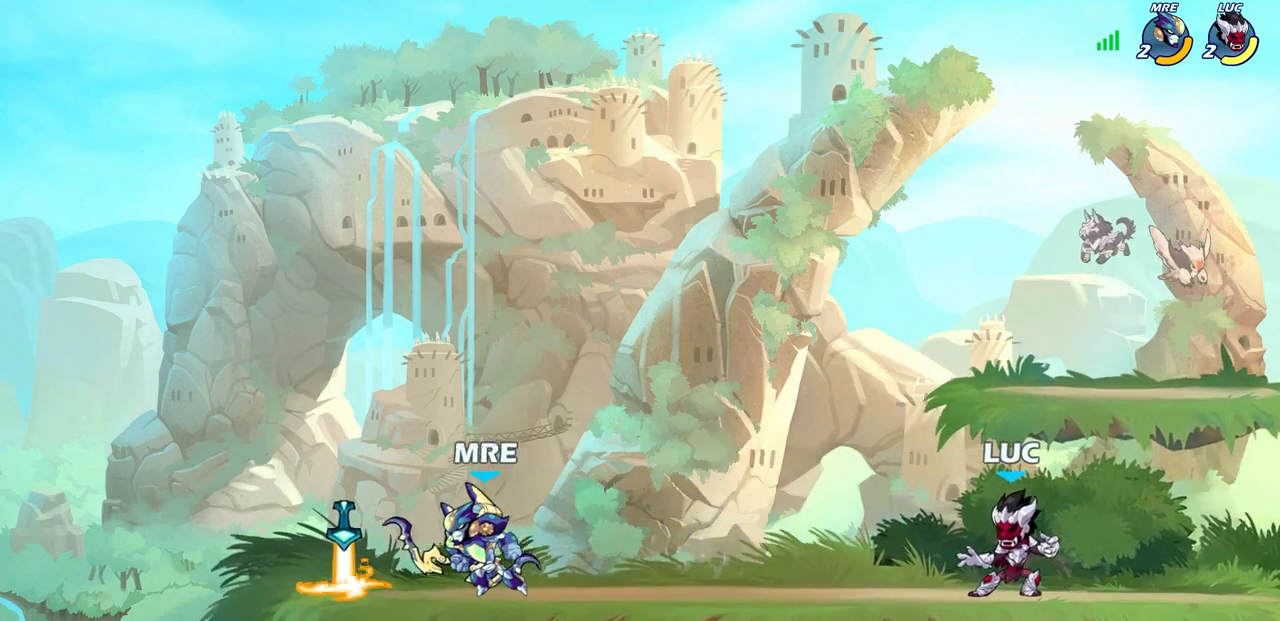
{"buttons": [], "left_stick": "down-left", "right_stick": "center", "events": [[83, "left_stick", "left"], [183, "R2", "down"], [217, "left_stick", "up-left"], [233, "CROSS", "down"], [350, "CROSS", "up"], [350, "R2", "up"], [433, "left_stick", "down-left"]]}
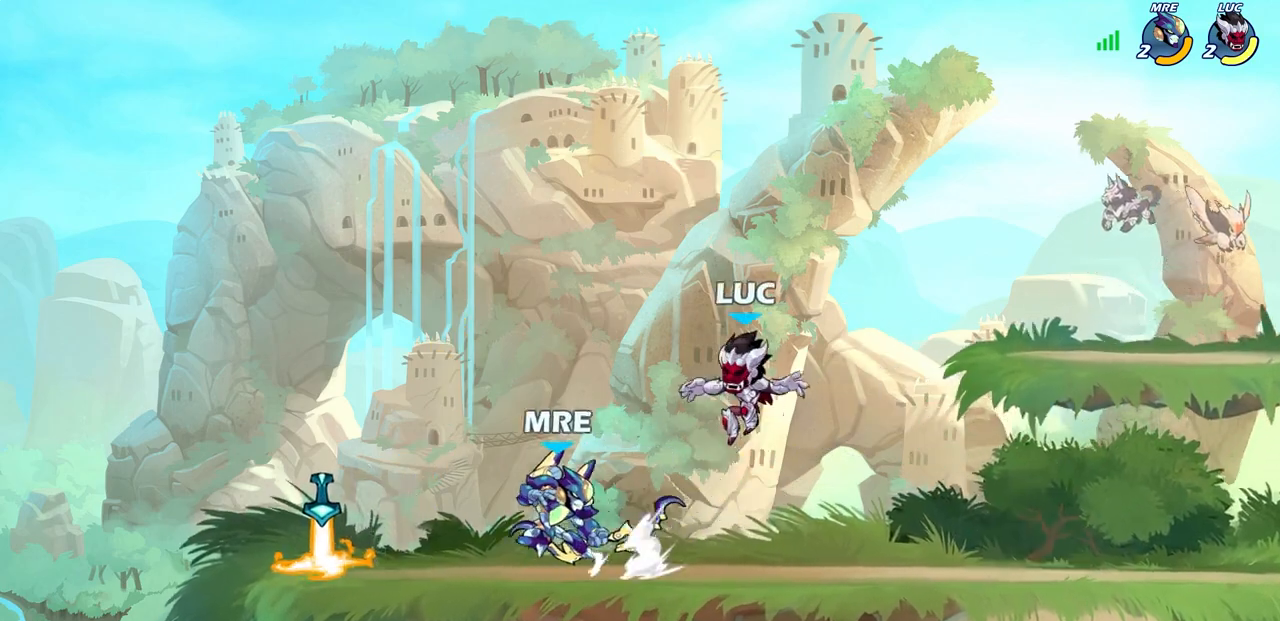
{"buttons": ["SQUARE"], "left_stick": "center", "right_stick": "center", "events": [[283, "R2", "down"], [317, "SQUARE", "down"], [350, "left_stick", "center"], [383, "SQUARE", "up"], [400, "R2", "up"], [483, "SQUARE", "down"]]}
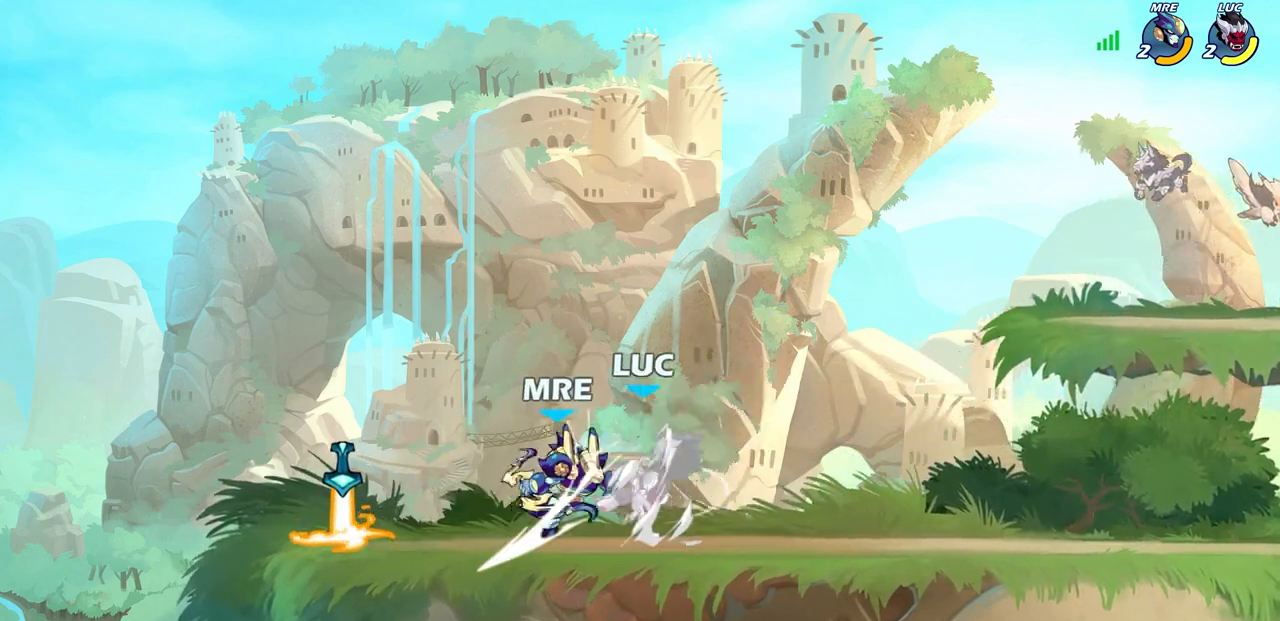
{"buttons": [], "left_stick": "center", "right_stick": "center", "events": [[83, "SQUARE", "up"], [250, "left_stick", "up-left"], [367, "left_stick", "up-right"], [417, "left_stick", "center"]]}
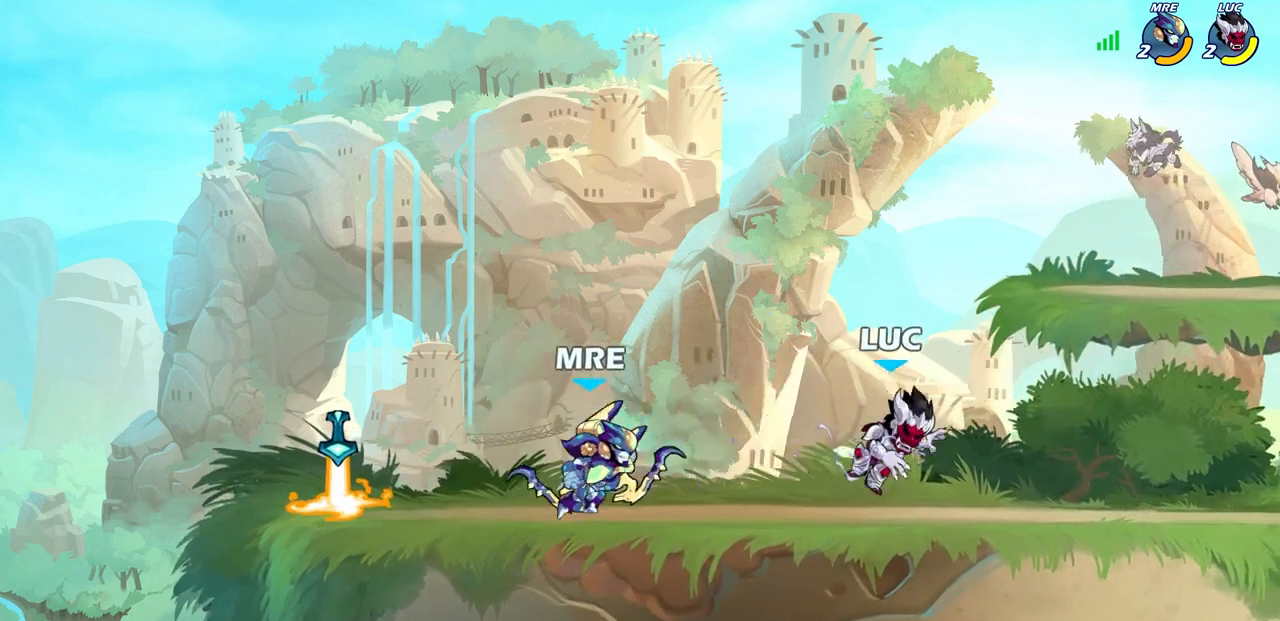
{"buttons": [], "left_stick": "down-right", "right_stick": "center", "events": [[33, "left_stick", "up"], [67, "CROSS", "down"], [133, "R2", "down"], [250, "CROSS", "up"], [300, "R2", "up"], [367, "left_stick", "down-right"]]}
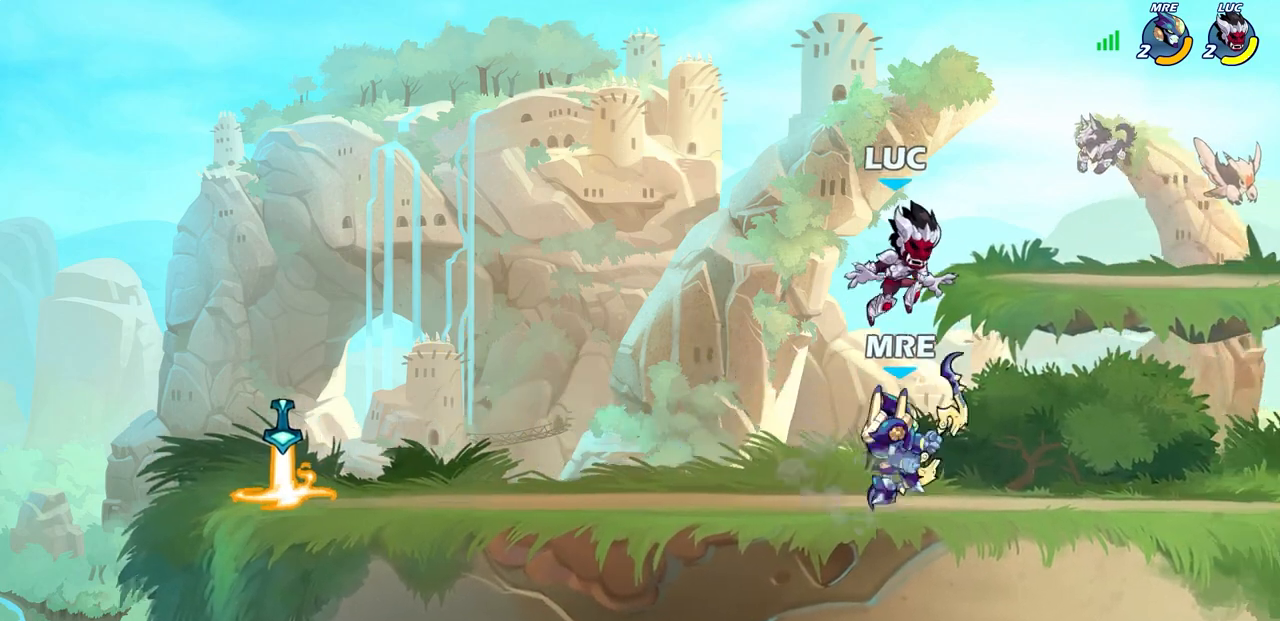
{"buttons": [], "left_stick": "center", "right_stick": "center", "events": [[167, "left_stick", "down-left"], [250, "left_stick", "left"], [300, "R2", "down"], [367, "SQUARE", "down"], [433, "R2", "up"], [450, "SQUARE", "up"], [450, "left_stick", "center"]]}
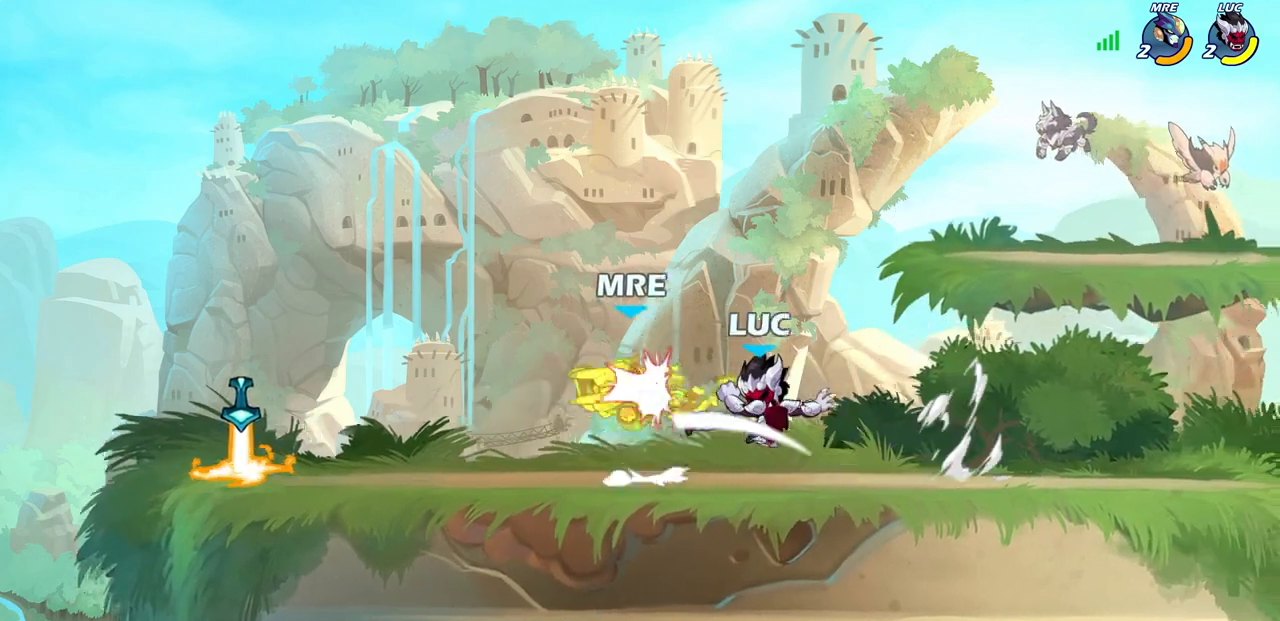
{"buttons": ["SQUARE"], "left_stick": "center", "right_stick": "center", "events": [[233, "left_stick", "left"], [333, "R2", "down"], [417, "left_stick", "center"], [450, "R2", "up"], [450, "SQUARE", "down"]]}
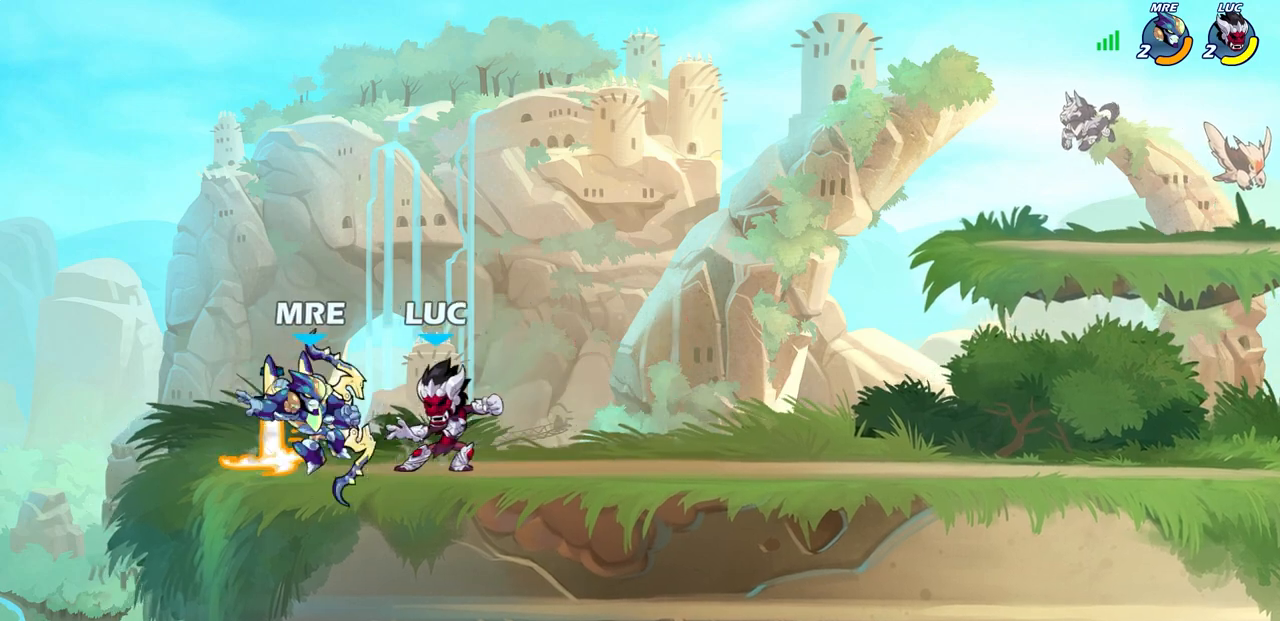
{"buttons": ["SQUARE"], "left_stick": "center", "right_stick": "center", "events": [[50, "SQUARE", "up"], [150, "SQUARE", "down"], [233, "SQUARE", "up"], [317, "SQUARE", "down"], [400, "SQUARE", "up"], [483, "SQUARE", "down"]]}
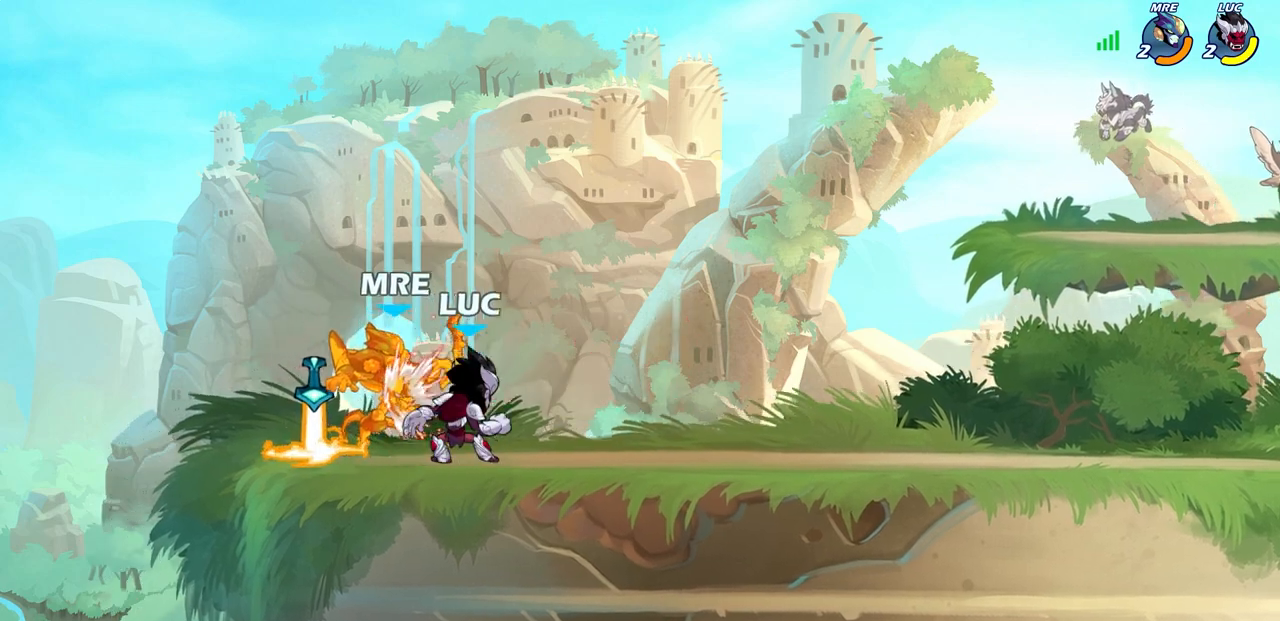
{"buttons": [], "left_stick": "left", "right_stick": "center", "events": [[50, "SQUARE", "up"], [150, "SQUARE", "down"], [267, "SQUARE", "up"], [350, "left_stick", "left"]]}
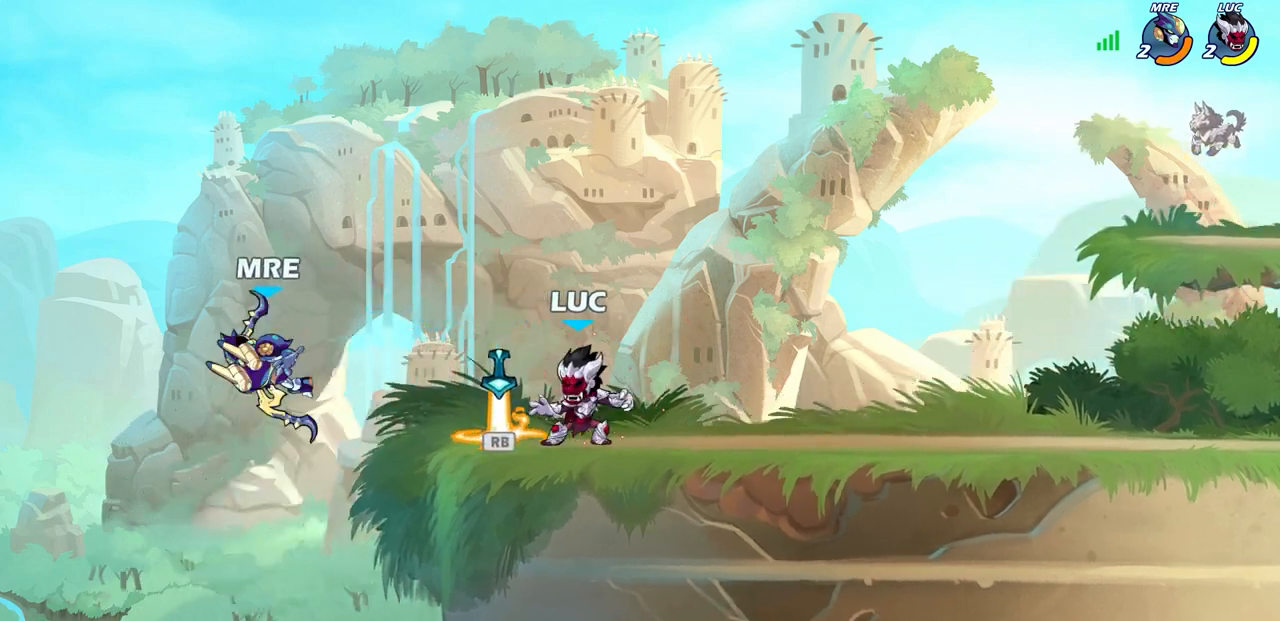
{"buttons": [], "left_stick": "center", "right_stick": "center", "events": [[117, "R1", "down"], [183, "R1", "up"], [217, "left_stick", "center"], [300, "CIRCLE", "down"], [400, "CIRCLE", "up"]]}
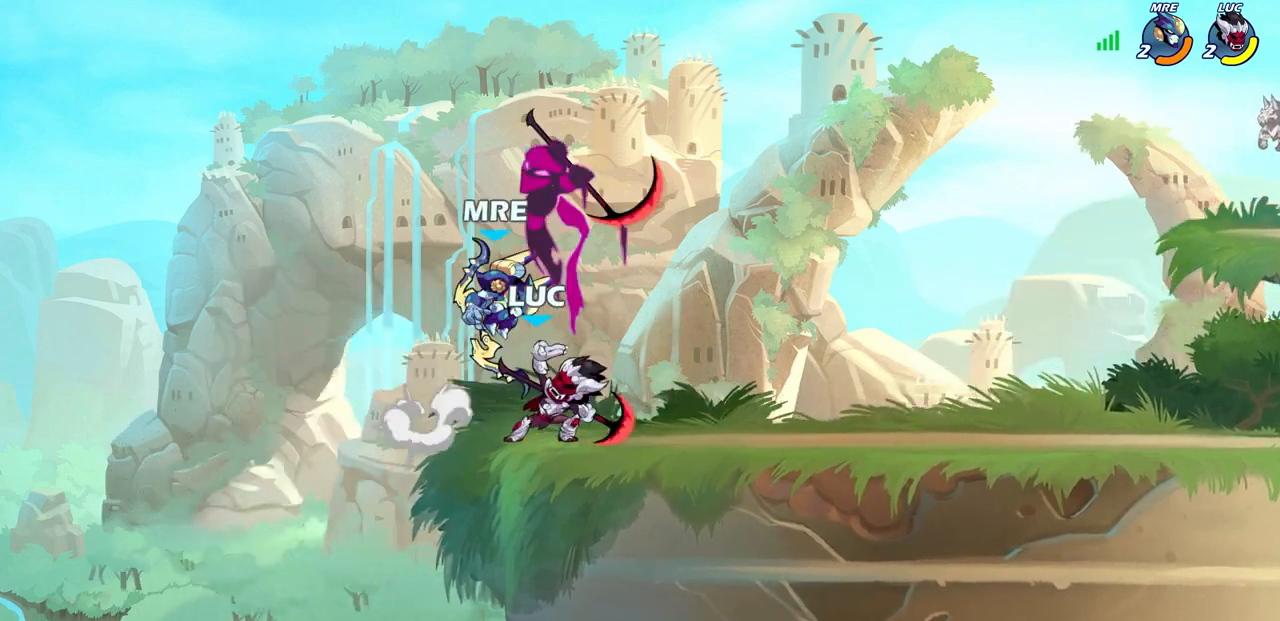
{"buttons": [], "left_stick": "center", "right_stick": "center", "events": []}
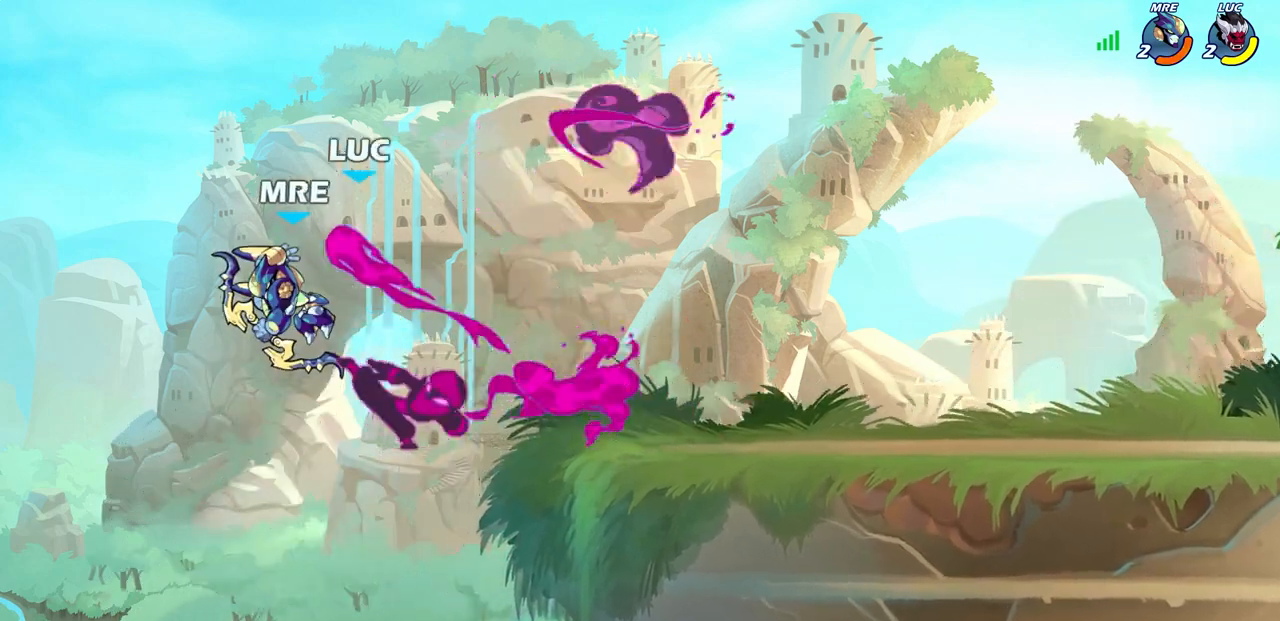
{"buttons": ["R2"], "left_stick": "up", "right_stick": "center", "events": [[350, "left_stick", "up"], [483, "R2", "down"]]}
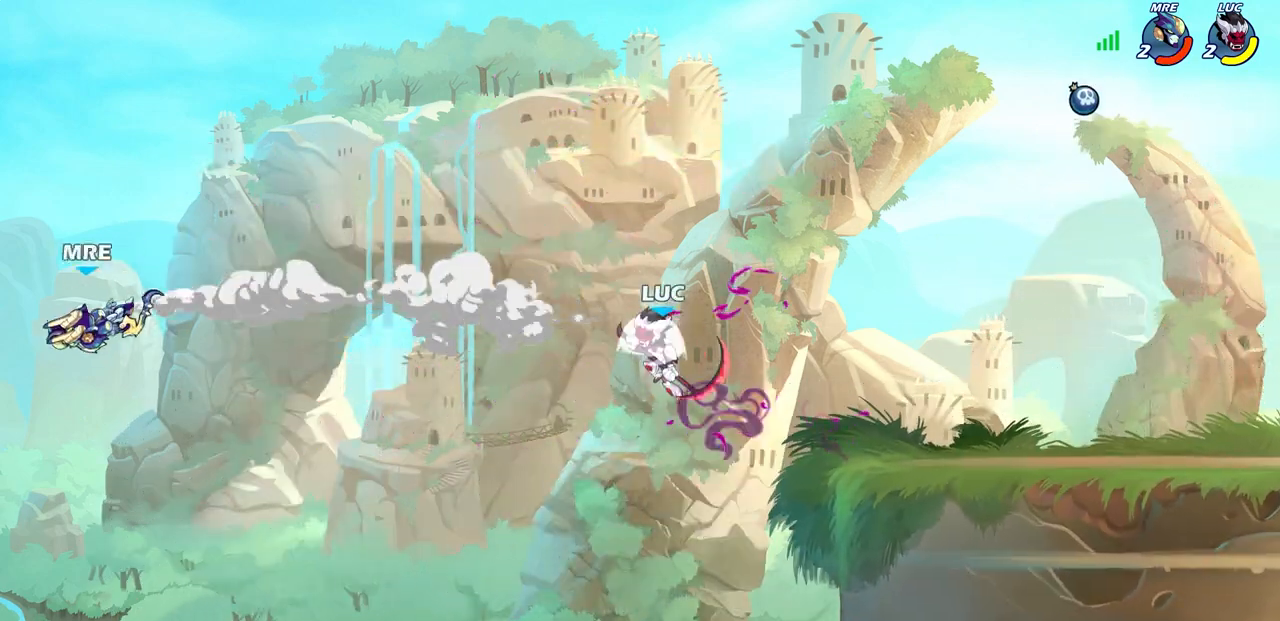
{"buttons": [], "left_stick": "up", "right_stick": "center", "events": [[333, "R2", "up"]]}
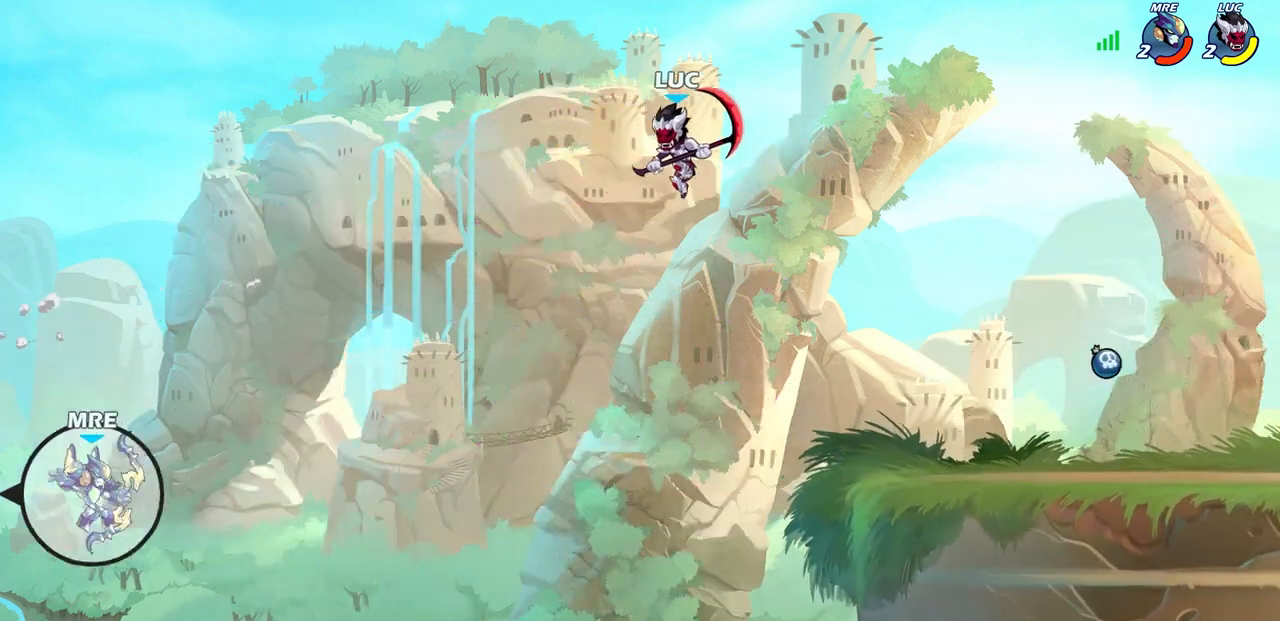
{"buttons": [], "left_stick": "up", "right_stick": "center", "events": []}
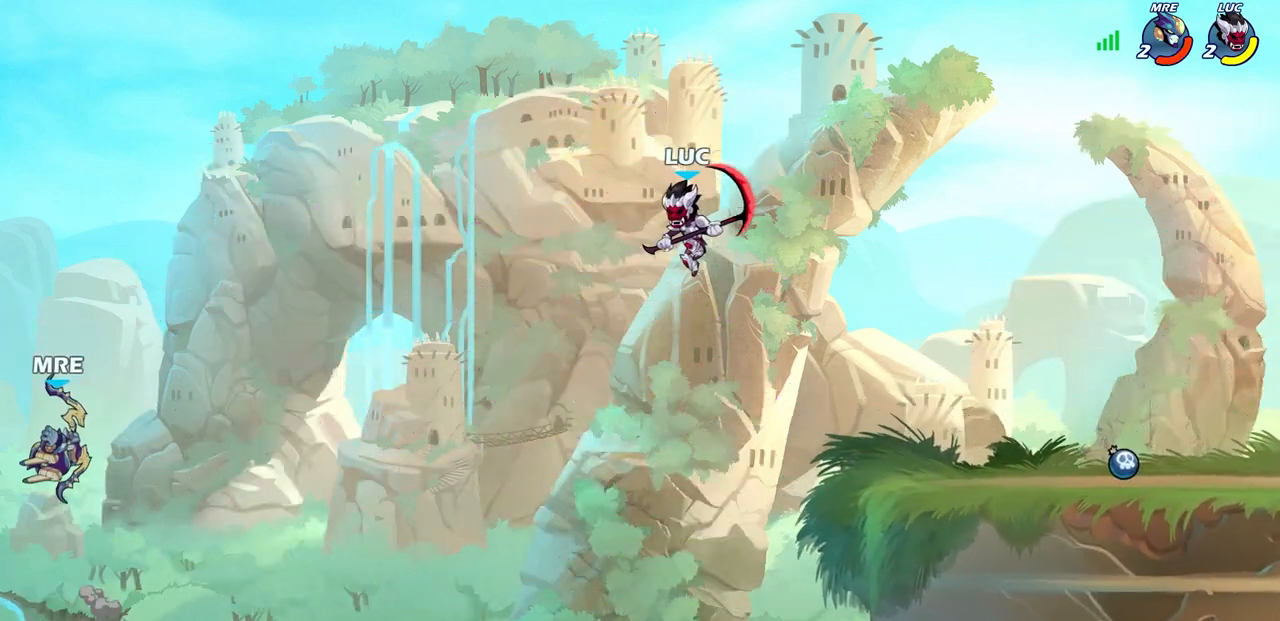
{"buttons": [], "left_stick": "up", "right_stick": "center", "events": []}
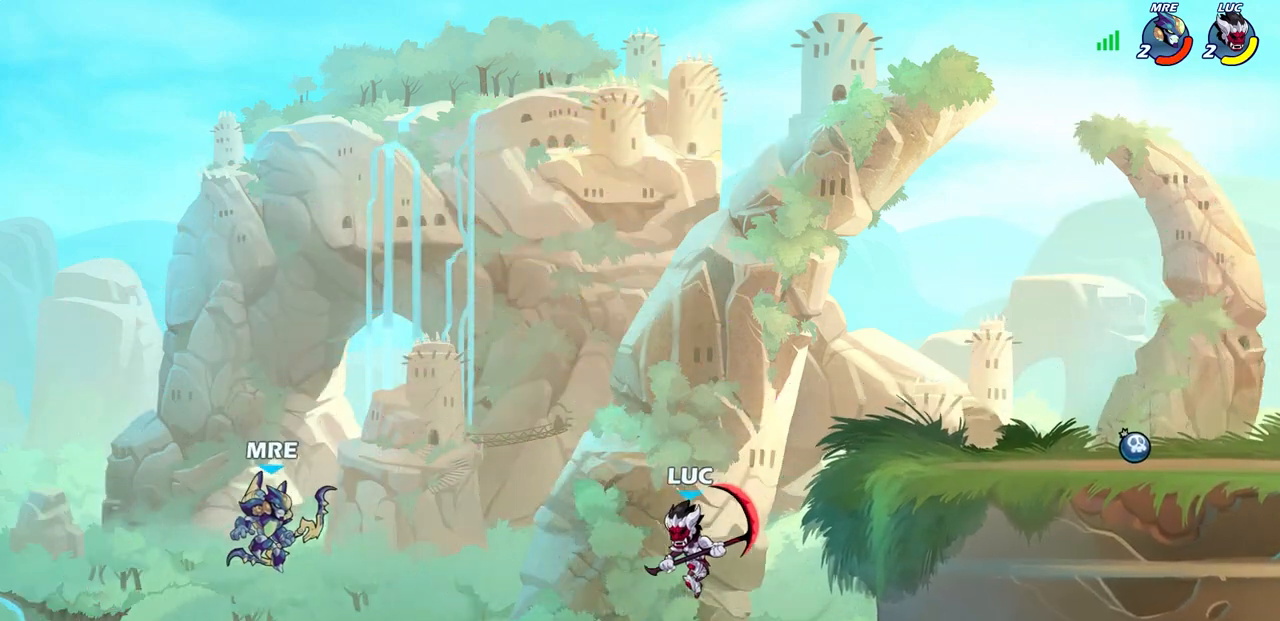
{"buttons": ["CROSS"], "left_stick": "up-right", "right_stick": "center", "events": [[267, "left_stick", "up-right"], [433, "CROSS", "down"]]}
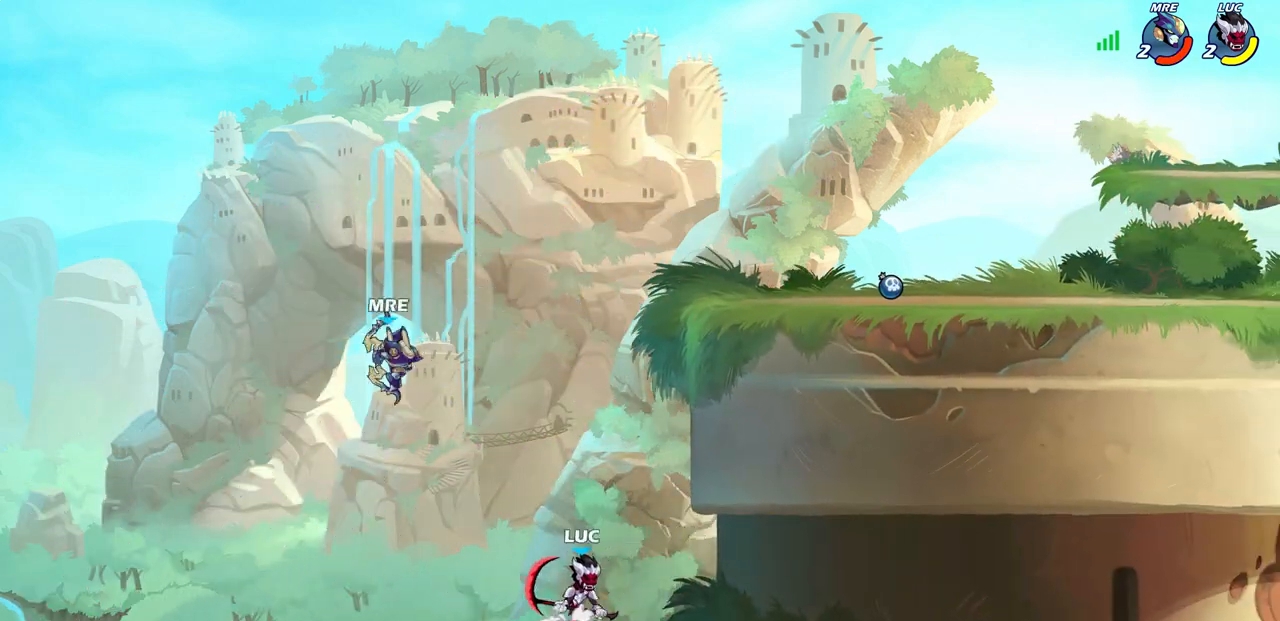
{"buttons": ["CIRCLE", "R2"], "left_stick": "center", "right_stick": "center", "events": [[83, "left_stick", "up-left"], [133, "CROSS", "up"], [217, "left_stick", "center"], [283, "R2", "down"], [300, "CIRCLE", "down"]]}
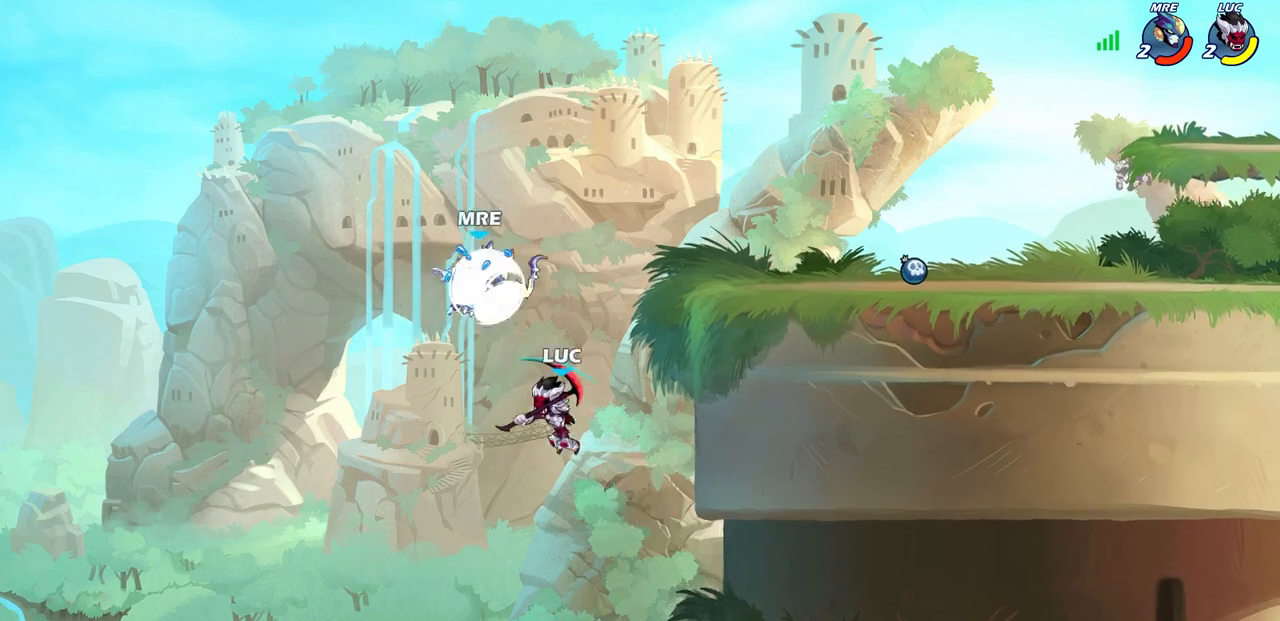
{"buttons": [], "left_stick": "up-right", "right_stick": "center", "events": [[167, "CIRCLE", "up"], [183, "R2", "up"], [233, "left_stick", "up-right"]]}
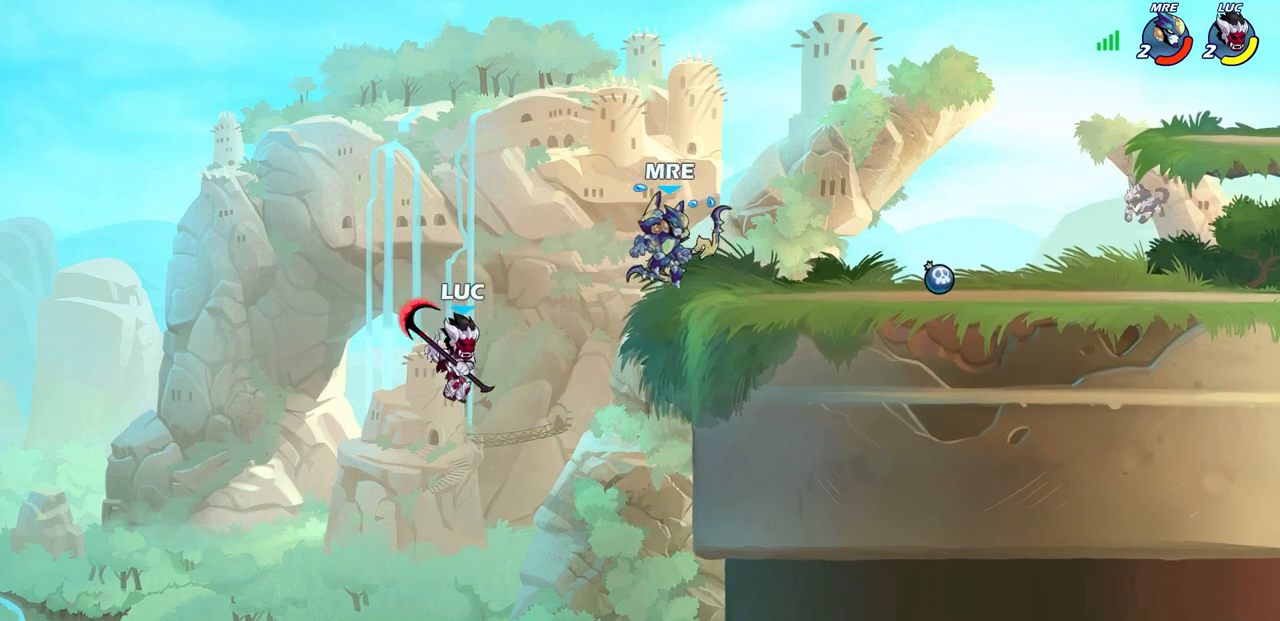
{"buttons": [], "left_stick": "up-right", "right_stick": "center", "events": [[250, "CROSS", "down"], [317, "SQUARE", "down"], [350, "CROSS", "up"], [350, "right_stick", "down-left"], [400, "SQUARE", "up"], [417, "right_stick", "center"]]}
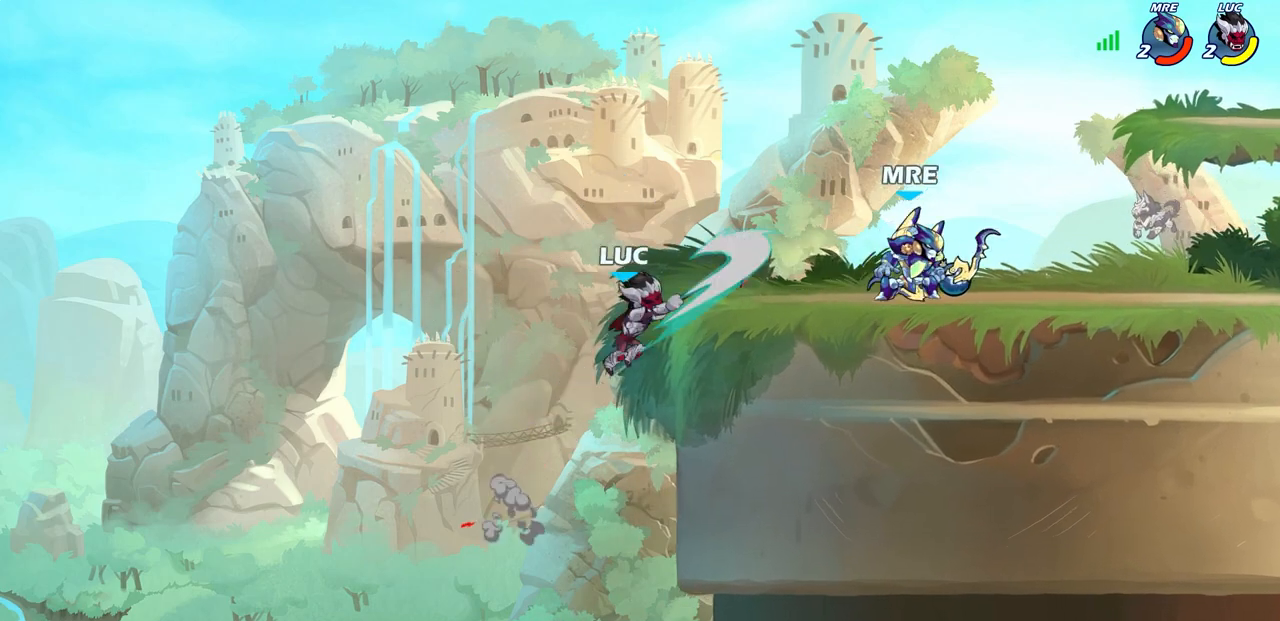
{"buttons": [], "left_stick": "right", "right_stick": "center", "events": [[33, "left_stick", "up-left"], [83, "left_stick", "left"], [367, "left_stick", "right"]]}